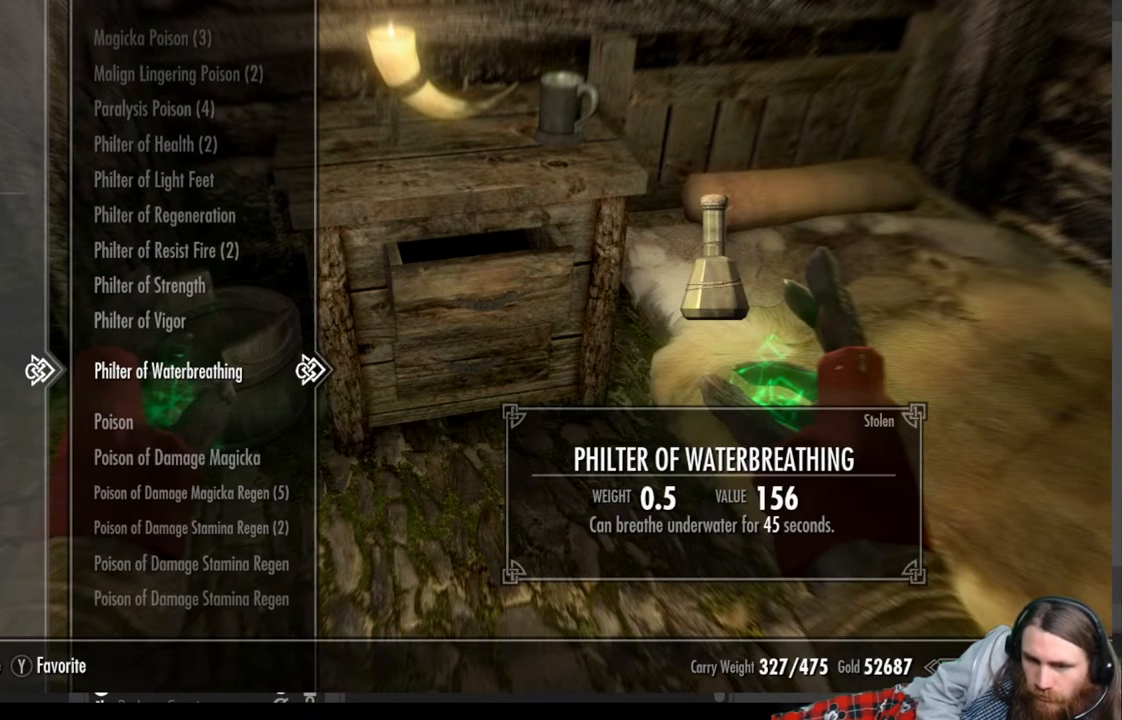
Gameplay with a controller (Xbox layout); each line is a JSON object with the inputs held at the frame after it. "events" lists button and stick changes between this image and that frame as [ms after this image, input, new state], when the widget could be followed in between. Not read: R3.
{"buttons": [], "left_stick": "center", "right_stick": "center", "events": []}
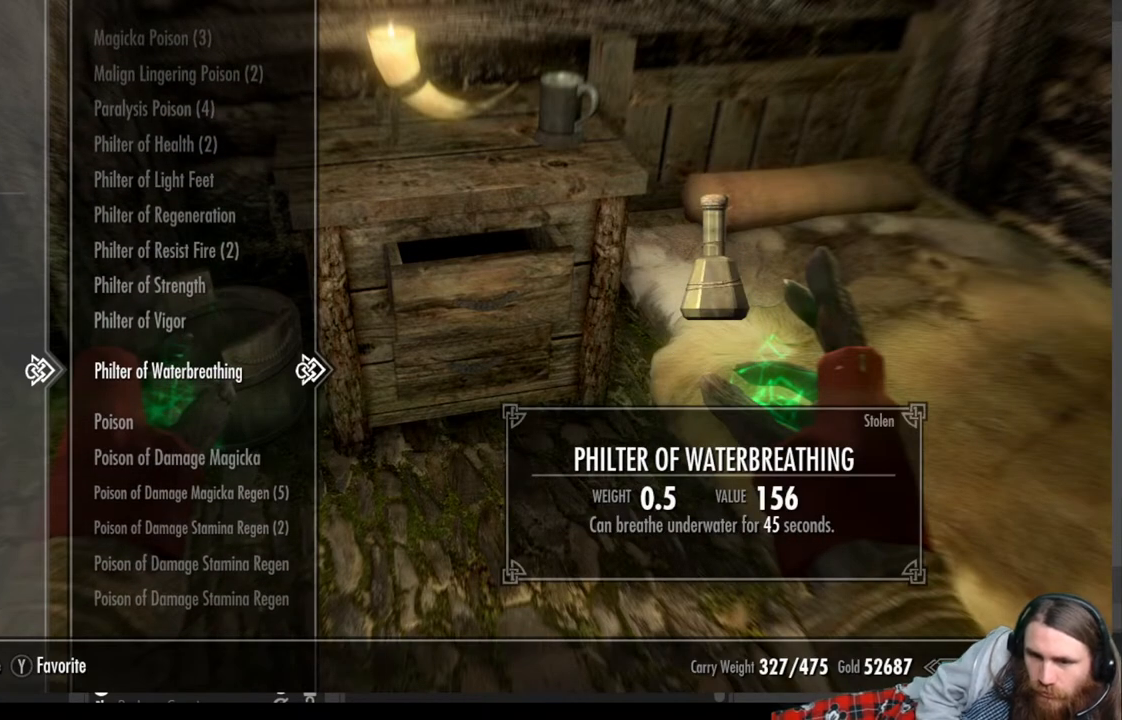
{"buttons": ["DPAD_UP"], "left_stick": "center", "right_stick": "center", "events": [[100, "DPAD_UP", "down"]]}
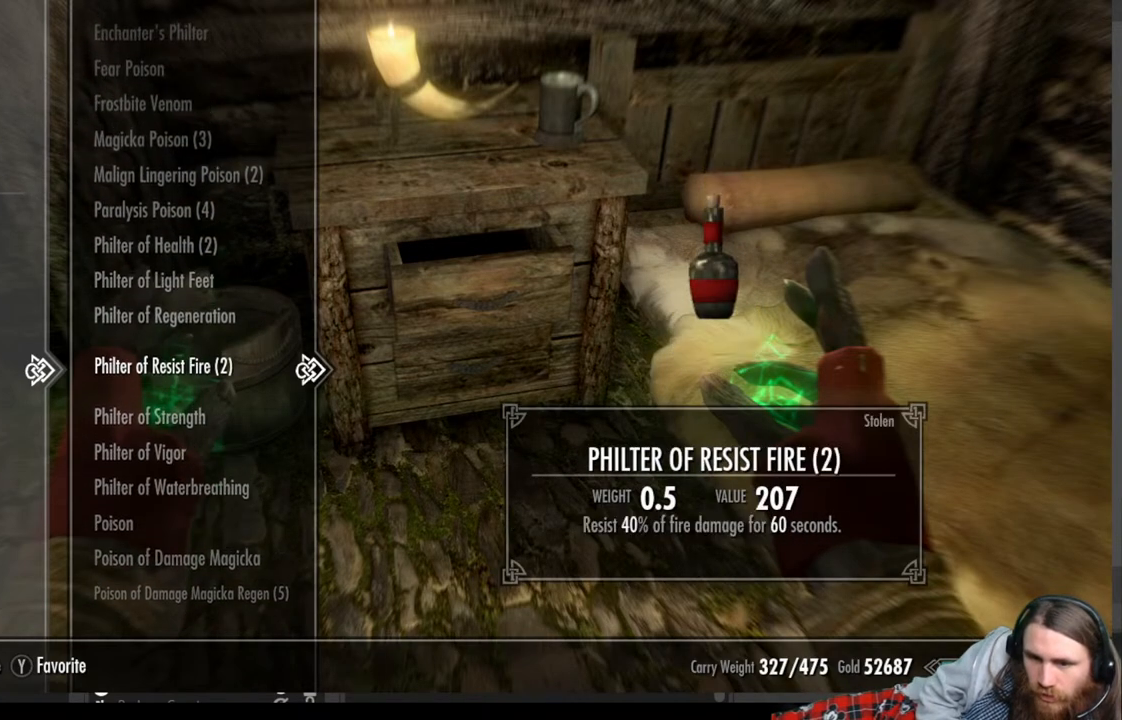
{"buttons": [], "left_stick": "center", "right_stick": "center", "events": [[117, "DPAD_UP", "up"], [383, "DPAD_UP", "down"], [500, "DPAD_UP", "up"]]}
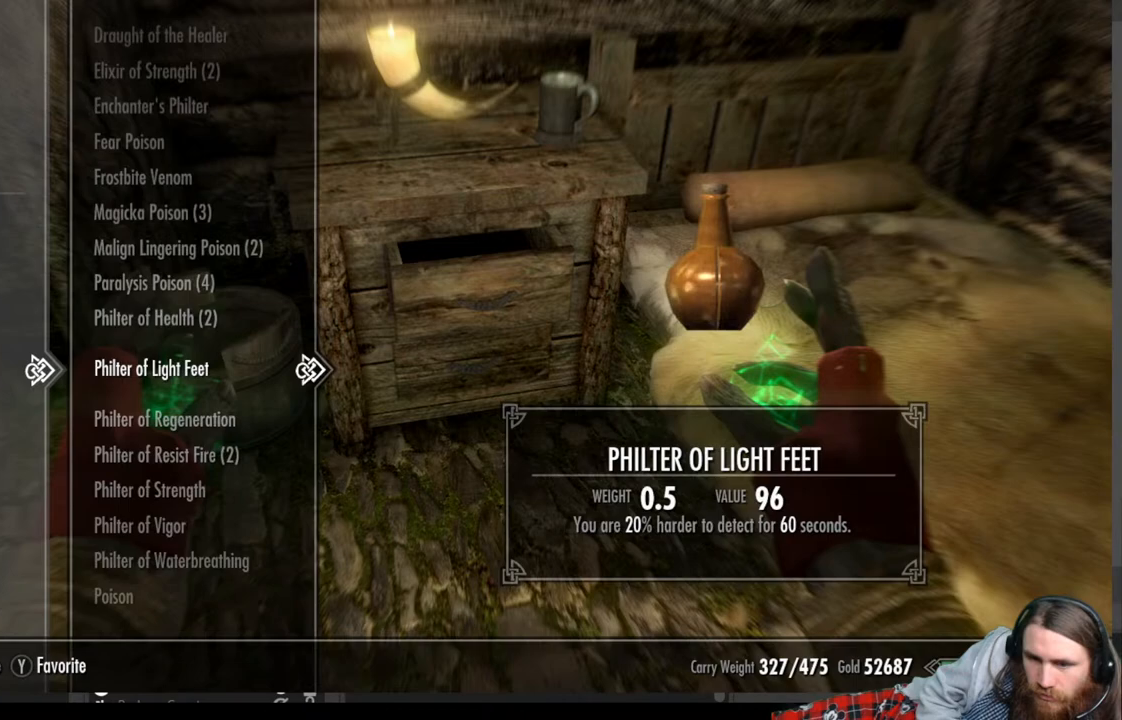
{"buttons": [], "left_stick": "center", "right_stick": "center", "events": [[83, "DPAD_UP", "down"], [200, "DPAD_UP", "up"], [283, "DPAD_UP", "down"], [367, "DPAD_UP", "up"]]}
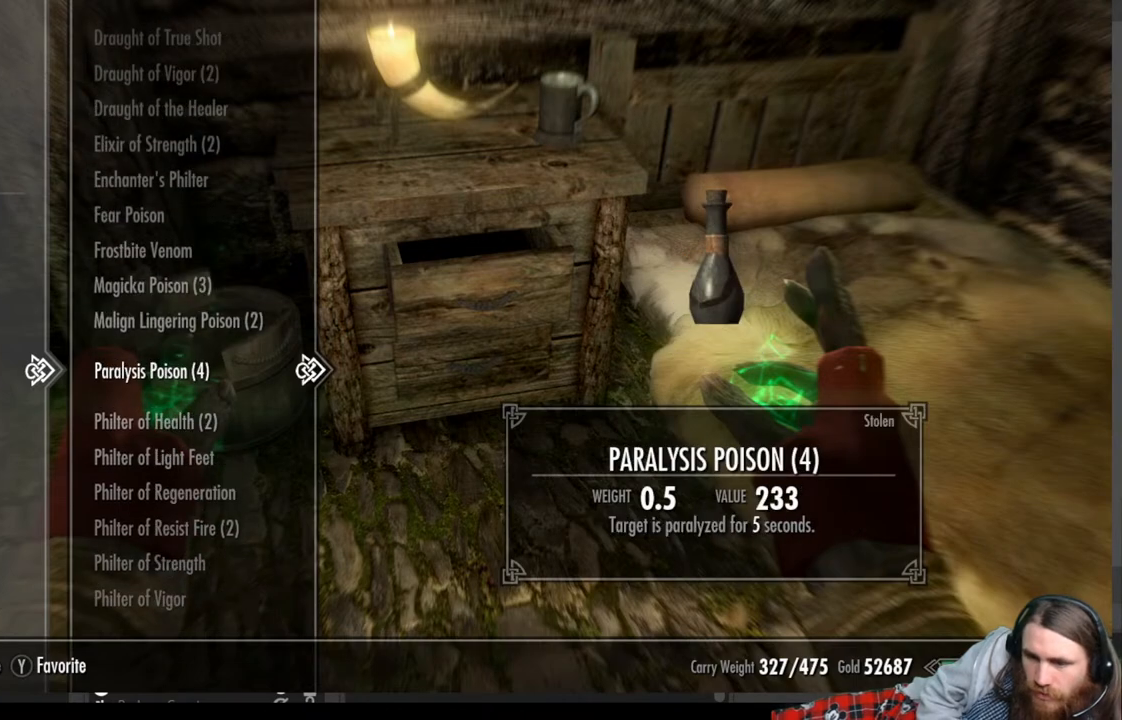
{"buttons": [], "left_stick": "center", "right_stick": "center", "events": [[83, "DPAD_DOWN", "down"], [200, "DPAD_DOWN", "up"]]}
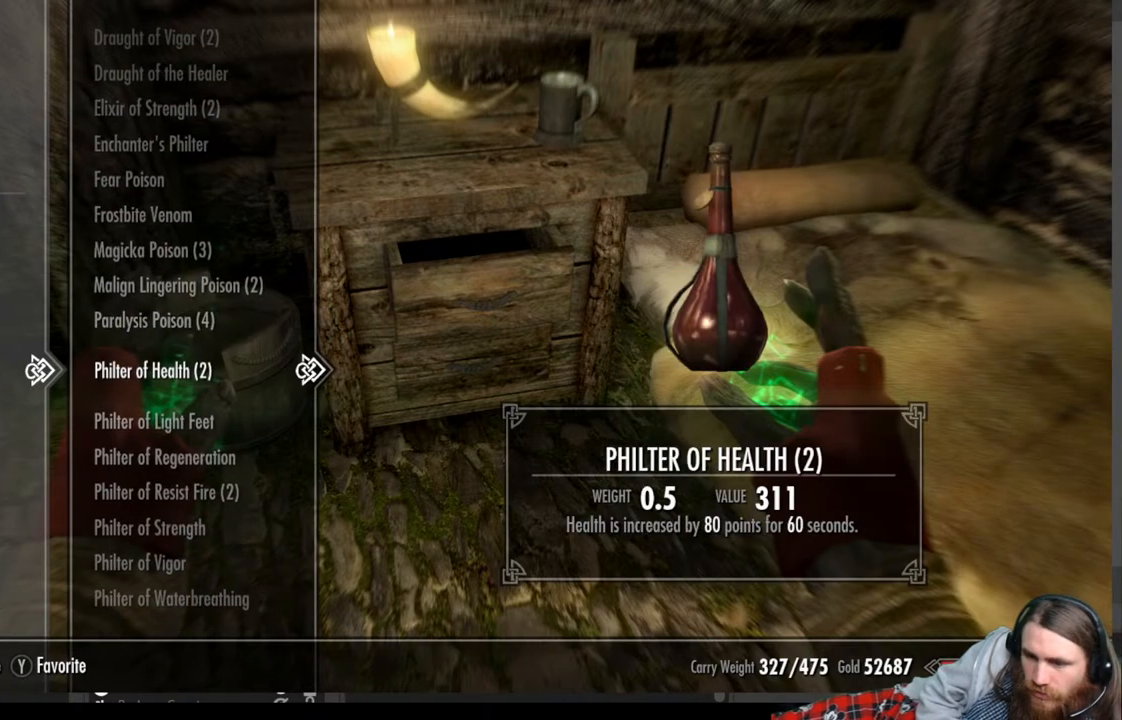
{"buttons": [], "left_stick": "center", "right_stick": "center", "events": []}
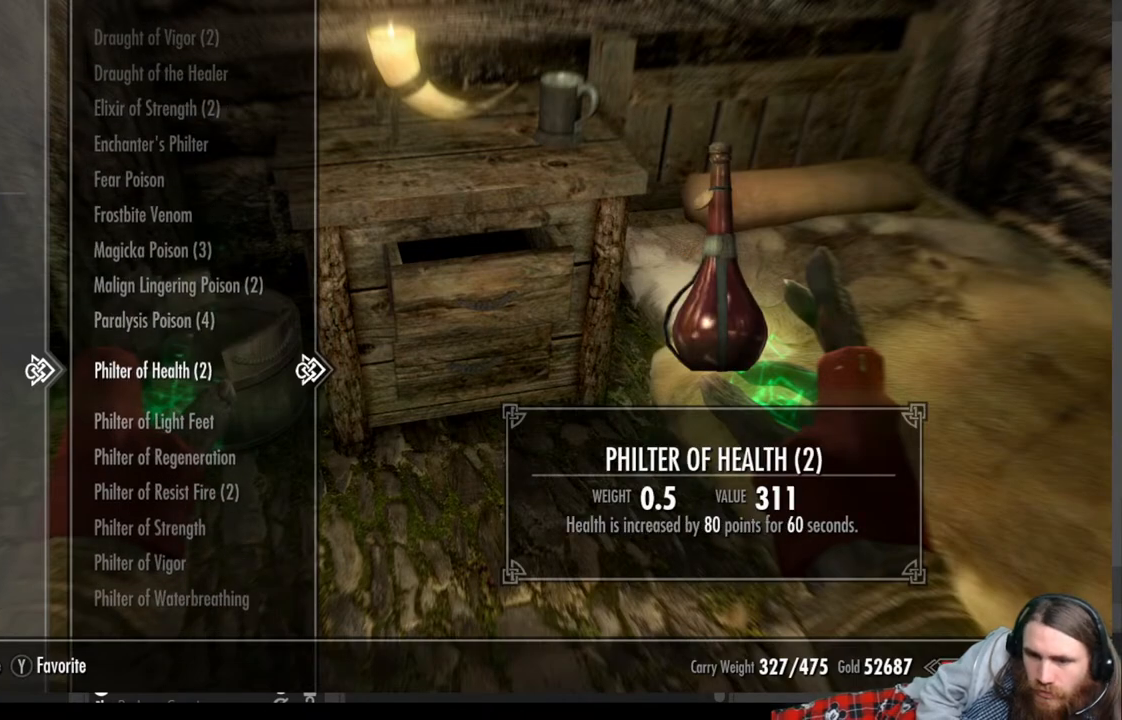
{"buttons": [], "left_stick": "center", "right_stick": "center", "events": []}
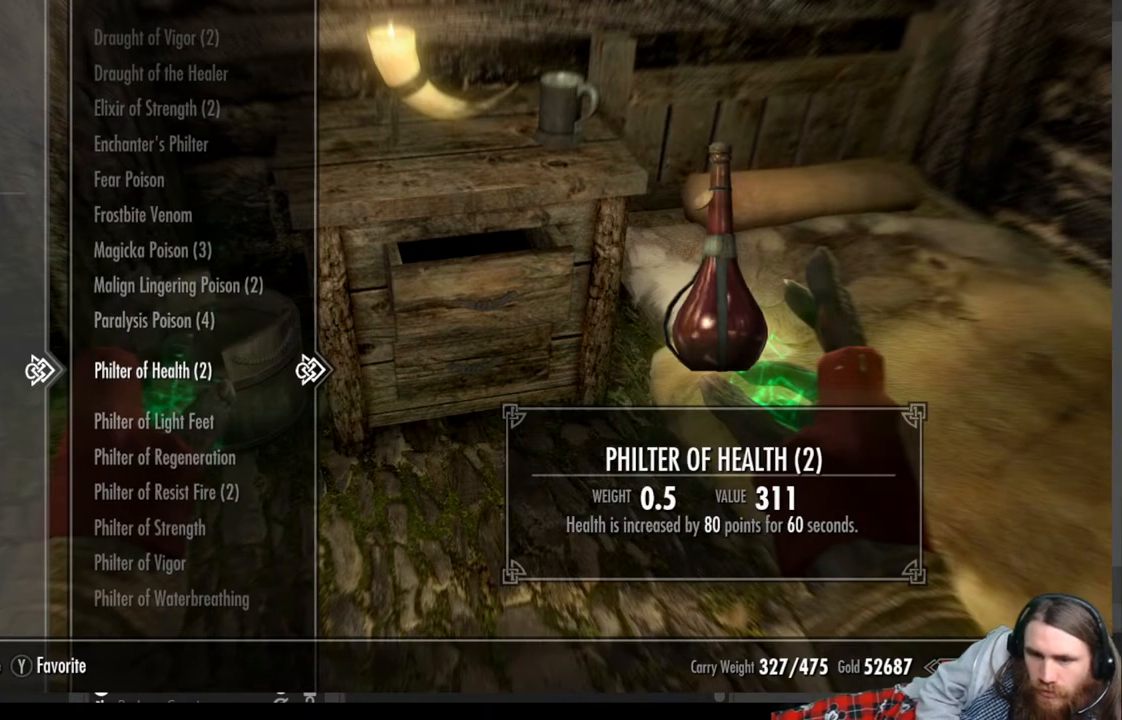
{"buttons": [], "left_stick": "center", "right_stick": "center", "events": []}
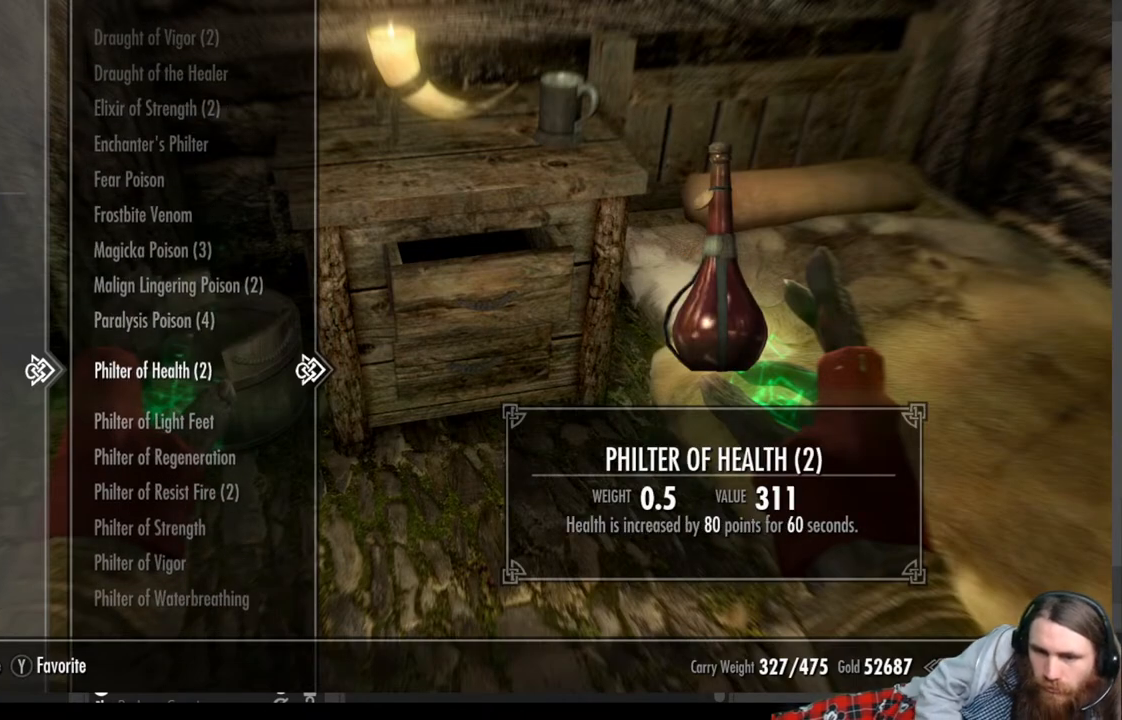
{"buttons": [], "left_stick": "center", "right_stick": "center", "events": []}
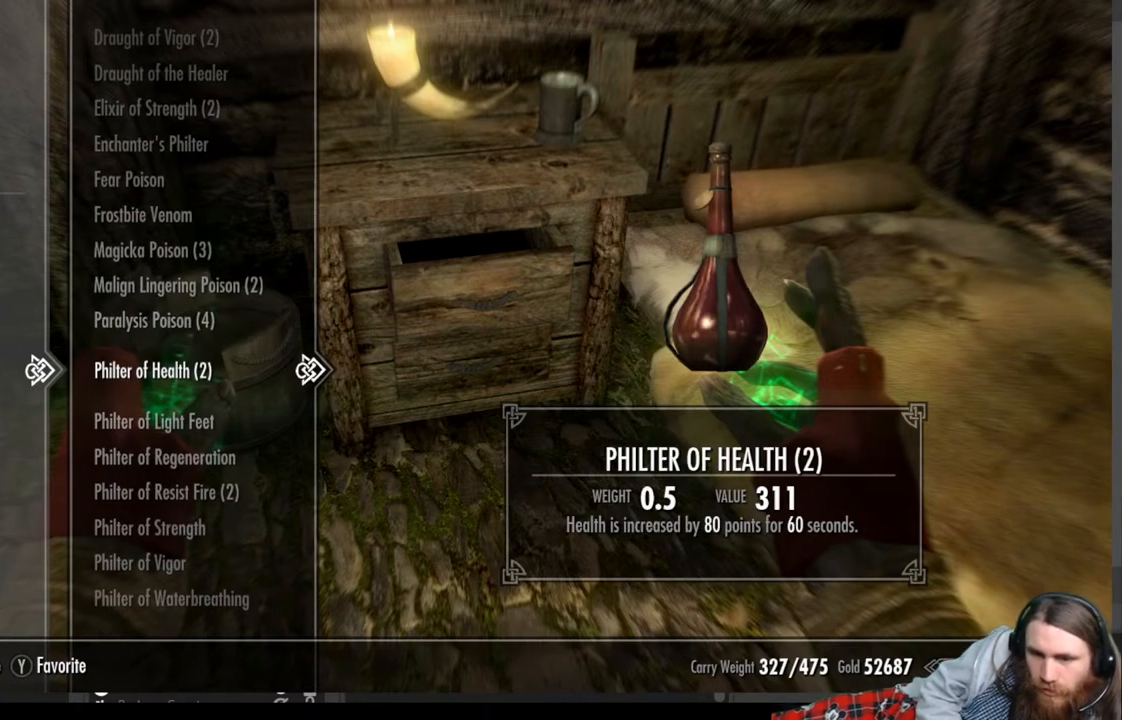
{"buttons": [], "left_stick": "center", "right_stick": "center", "events": [[117, "DPAD_DOWN", "down"], [250, "DPAD_DOWN", "up"]]}
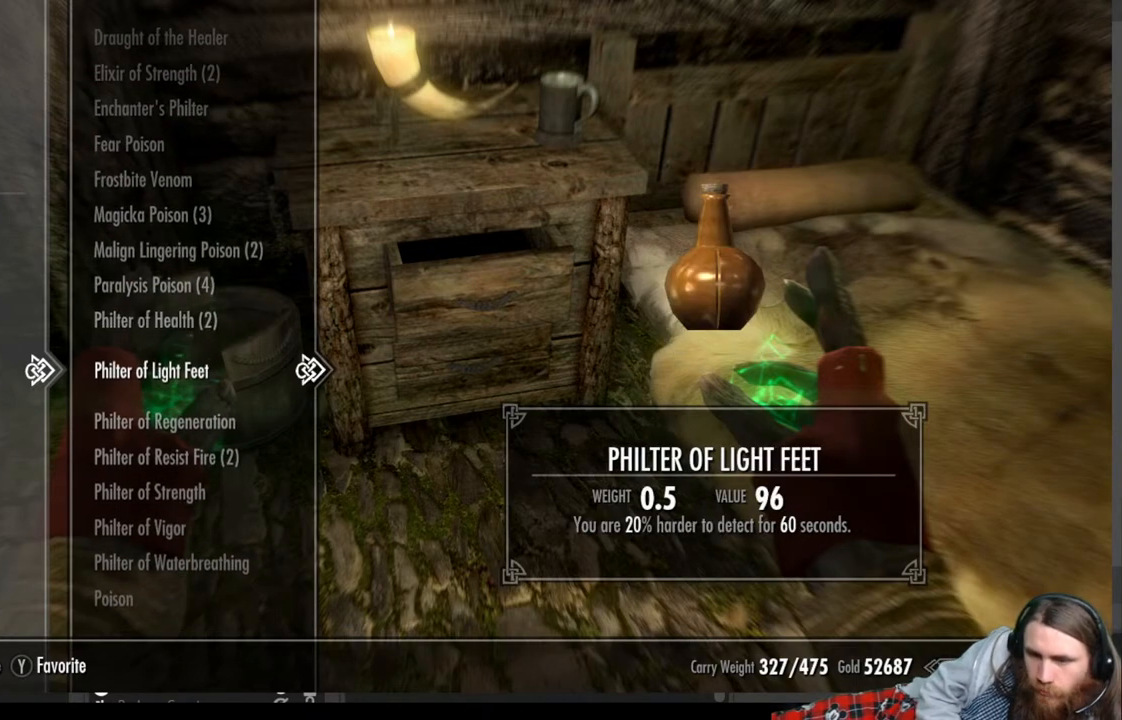
{"buttons": [], "left_stick": "center", "right_stick": "center", "events": []}
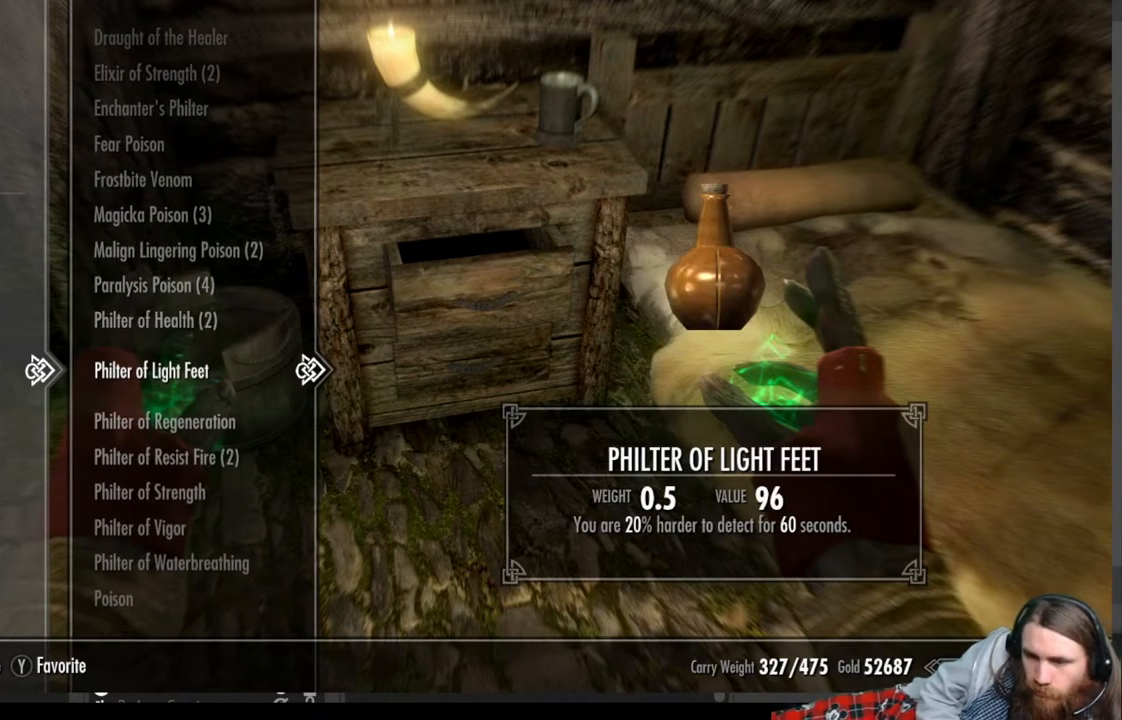
{"buttons": [], "left_stick": "center", "right_stick": "center", "events": []}
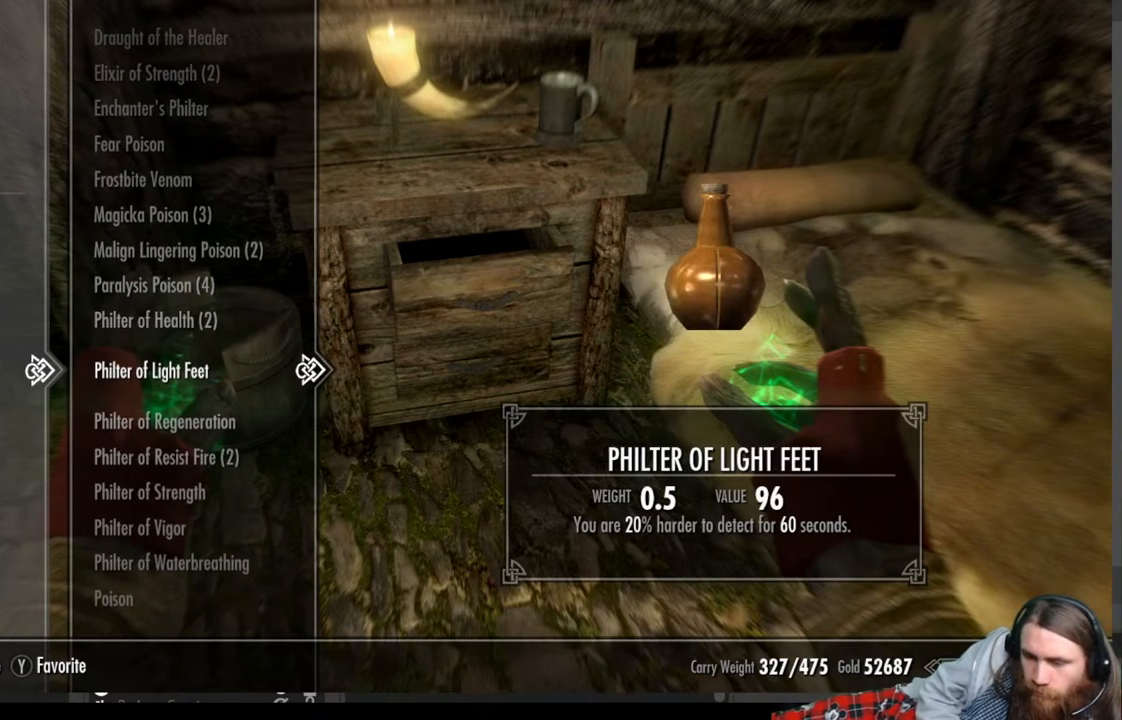
{"buttons": [], "left_stick": "center", "right_stick": "center", "events": []}
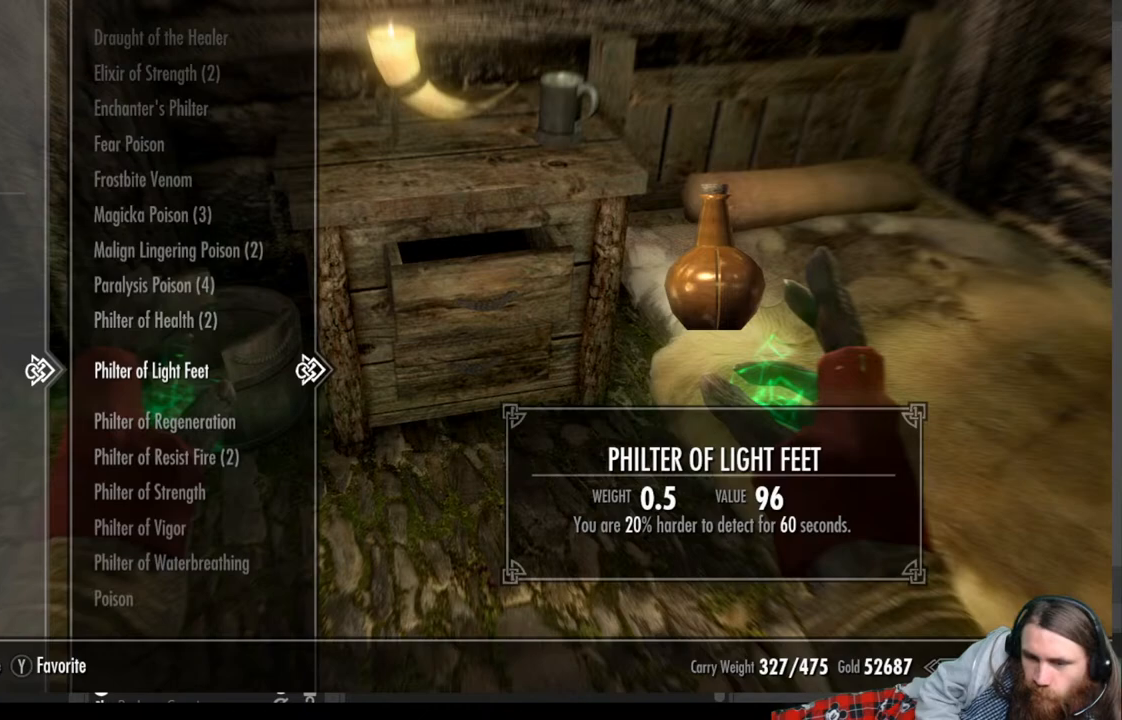
{"buttons": ["DPAD_DOWN"], "left_stick": "center", "right_stick": "center", "events": [[217, "DPAD_DOWN", "down"]]}
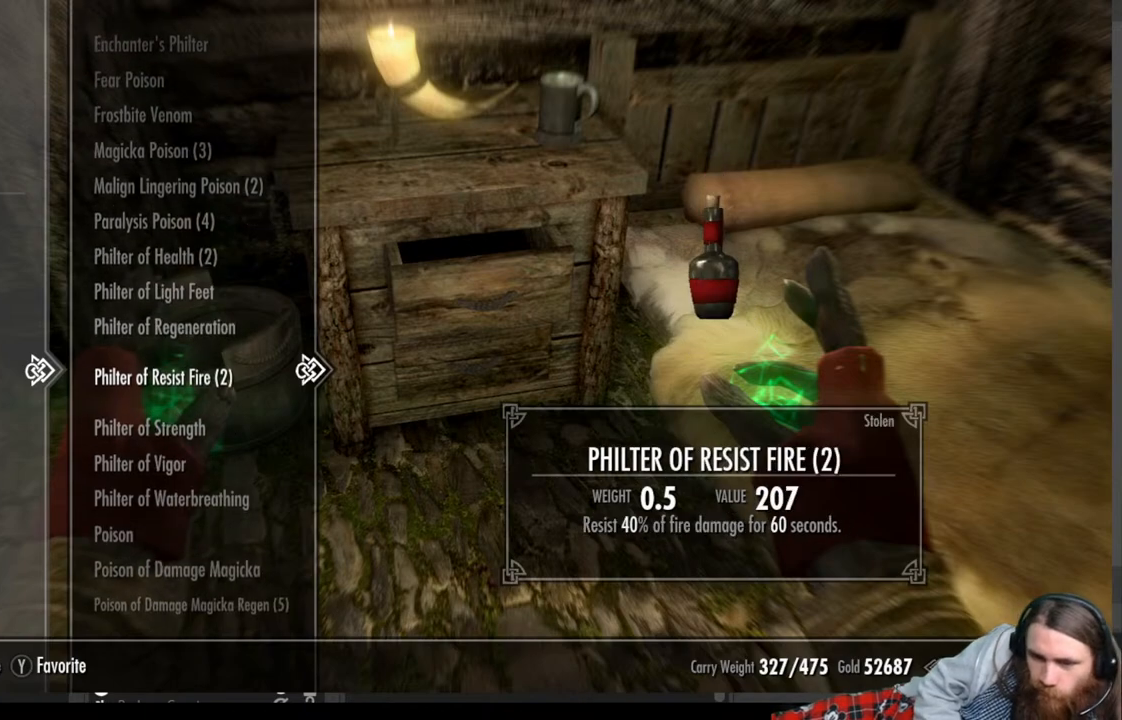
{"buttons": [], "left_stick": "center", "right_stick": "center", "events": [[317, "DPAD_DOWN", "up"]]}
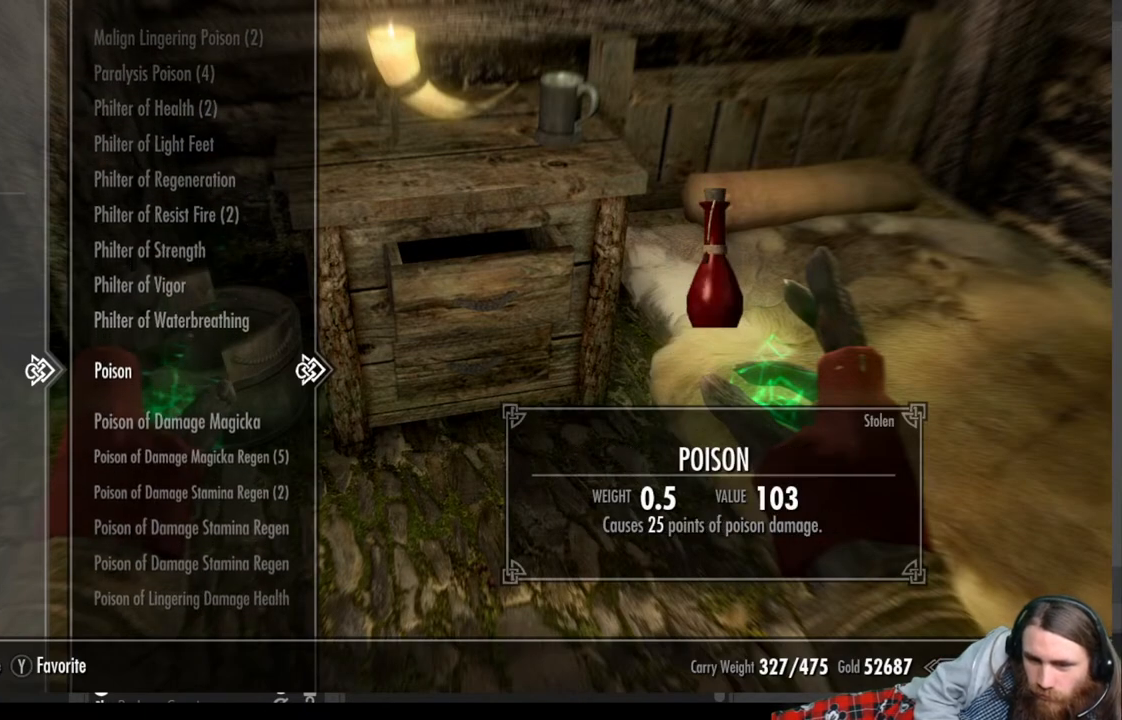
{"buttons": [], "left_stick": "center", "right_stick": "center", "events": []}
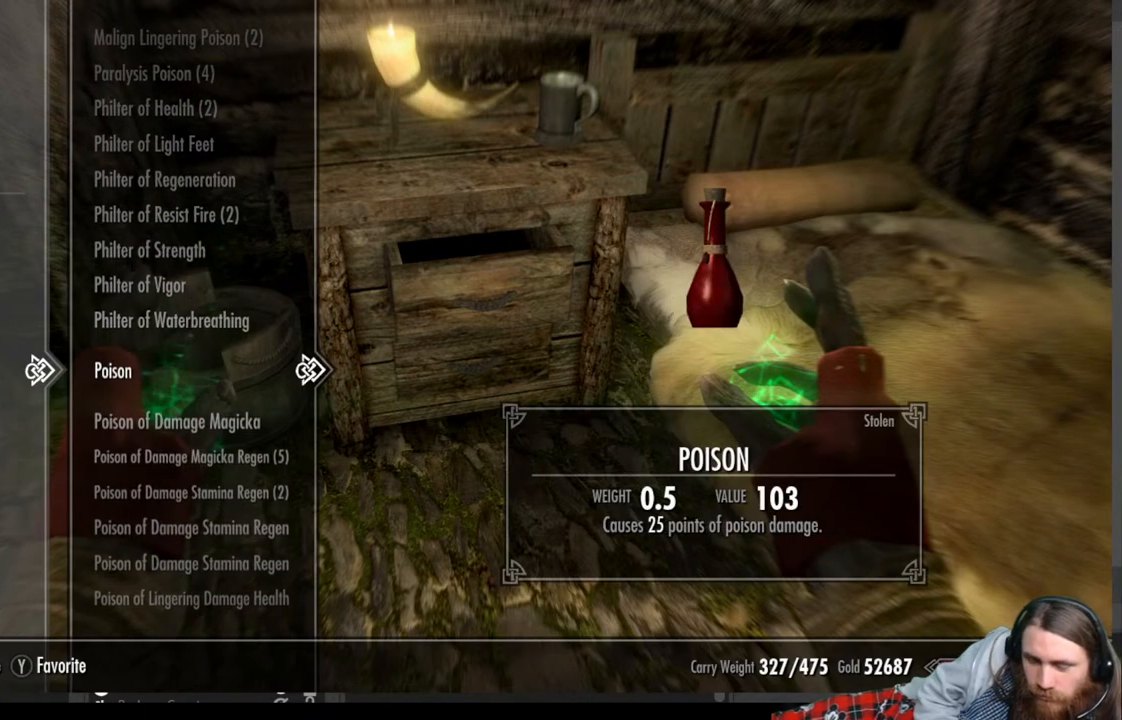
{"buttons": [], "left_stick": "center", "right_stick": "center", "events": [[83, "DPAD_UP", "down"], [217, "DPAD_UP", "up"]]}
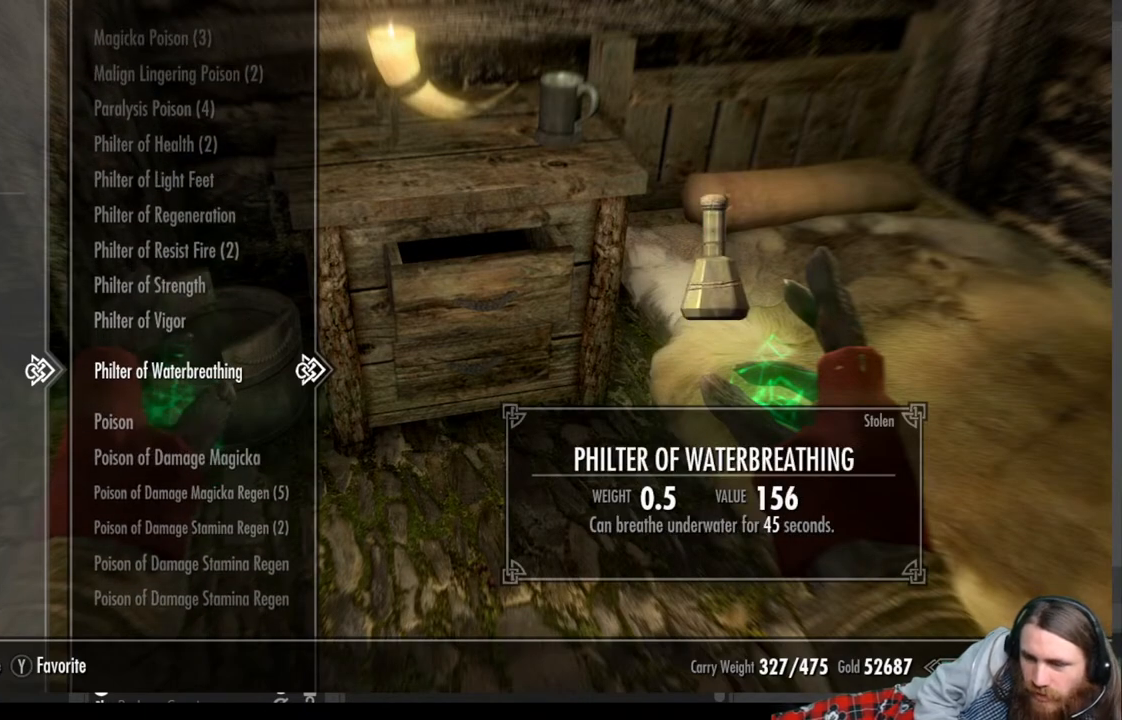
{"buttons": [], "left_stick": "center", "right_stick": "center", "events": []}
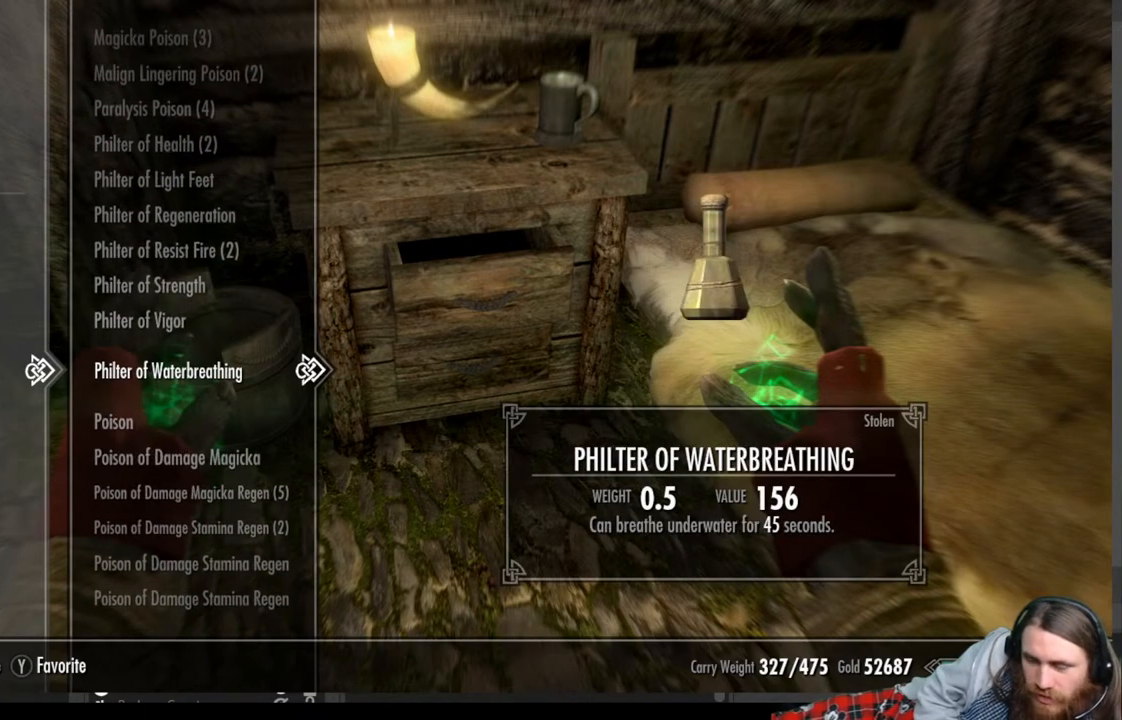
{"buttons": ["DPAD_DOWN"], "left_stick": "center", "right_stick": "center", "events": [[383, "DPAD_DOWN", "down"]]}
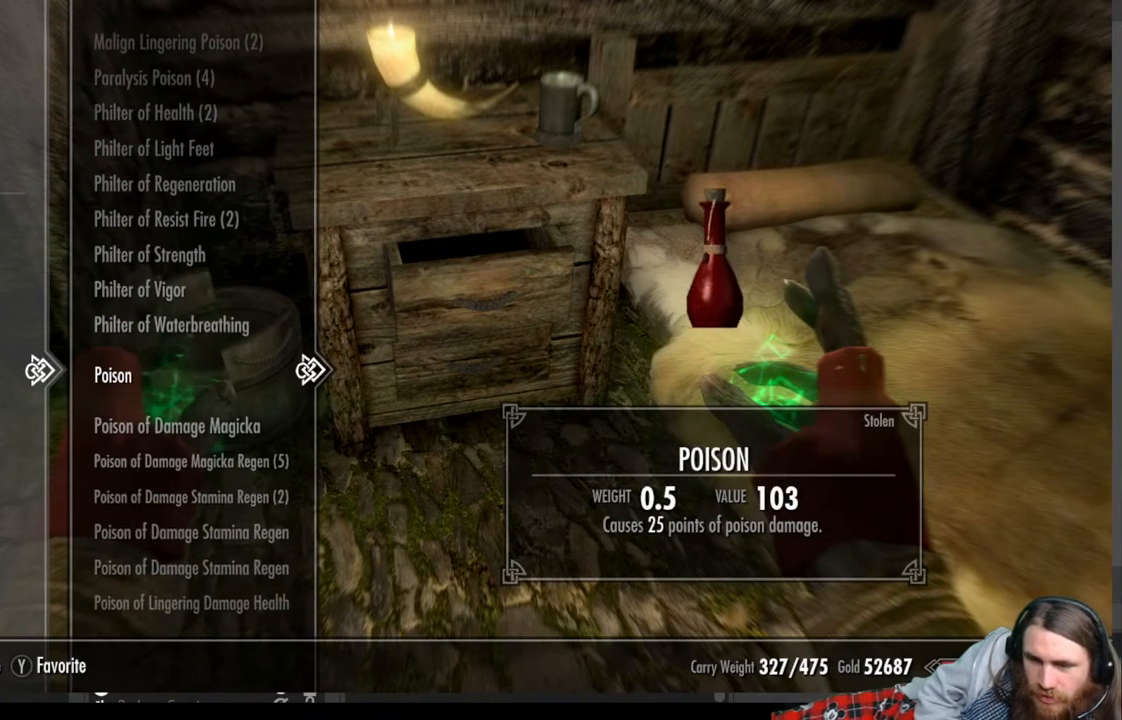
{"buttons": ["DPAD_DOWN"], "left_stick": "center", "right_stick": "center", "events": [[17, "DPAD_DOWN", "up"], [400, "DPAD_DOWN", "down"]]}
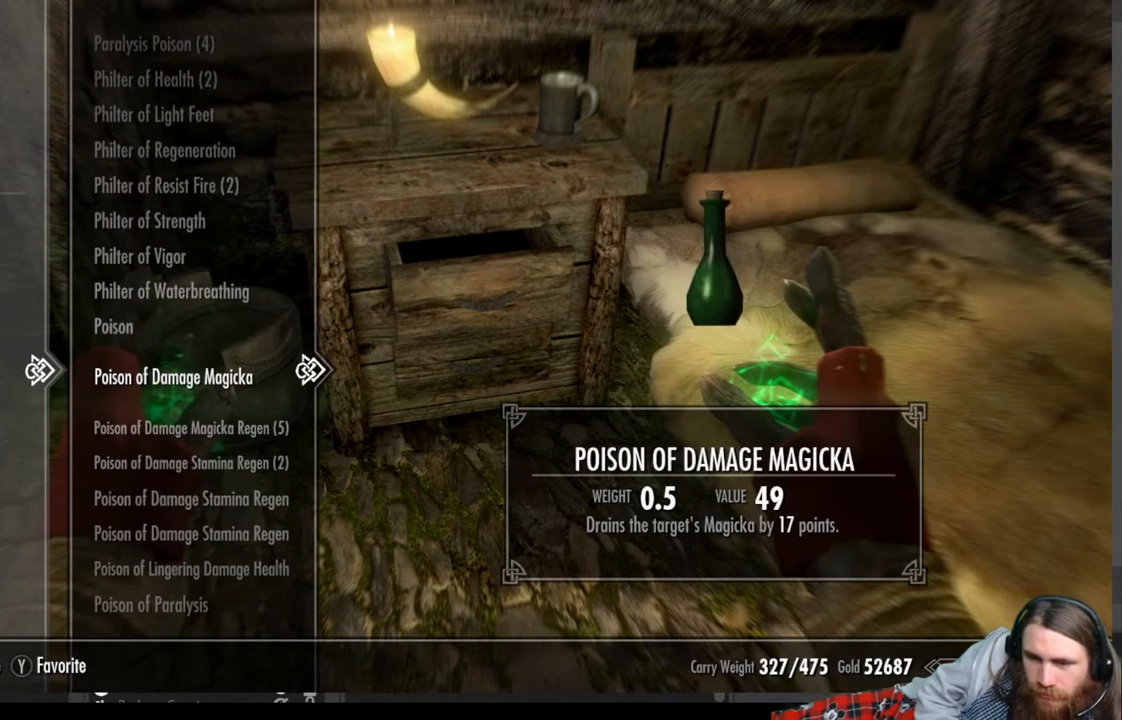
{"buttons": ["DPAD_DOWN"], "left_stick": "center", "right_stick": "center", "events": [[67, "DPAD_DOWN", "up"], [400, "DPAD_DOWN", "down"]]}
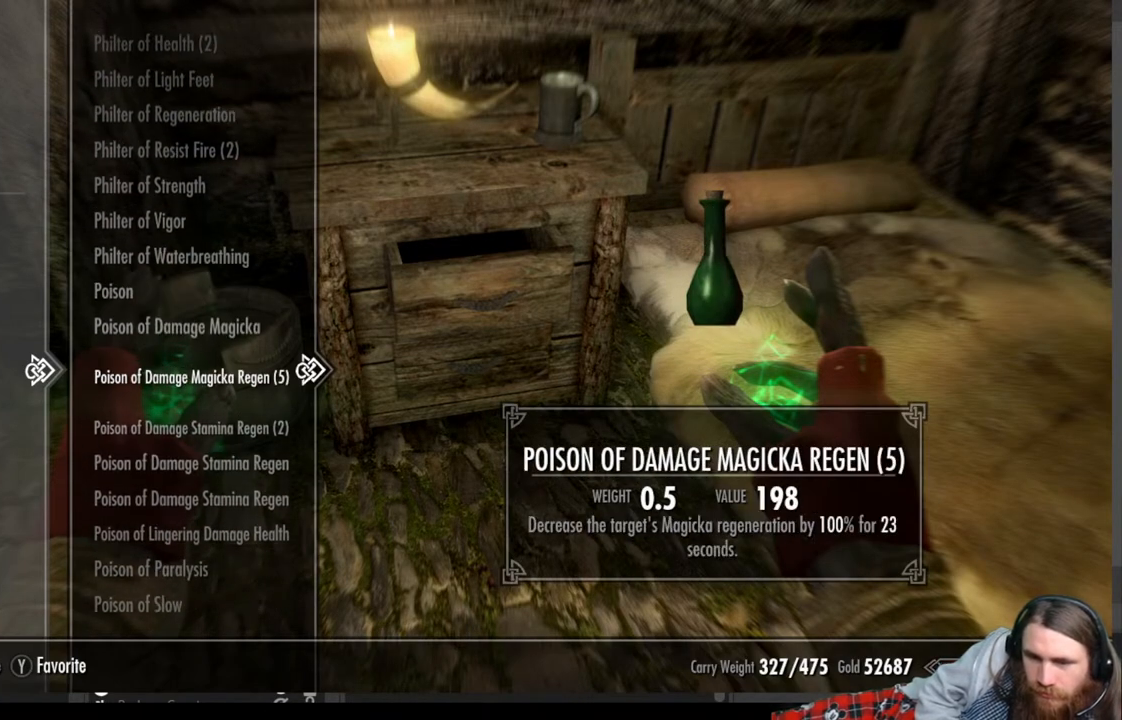
{"buttons": ["DPAD_DOWN"], "left_stick": "center", "right_stick": "center", "events": [[33, "DPAD_DOWN", "up"], [150, "DPAD_DOWN", "down"], [267, "DPAD_DOWN", "up"], [383, "DPAD_DOWN", "down"]]}
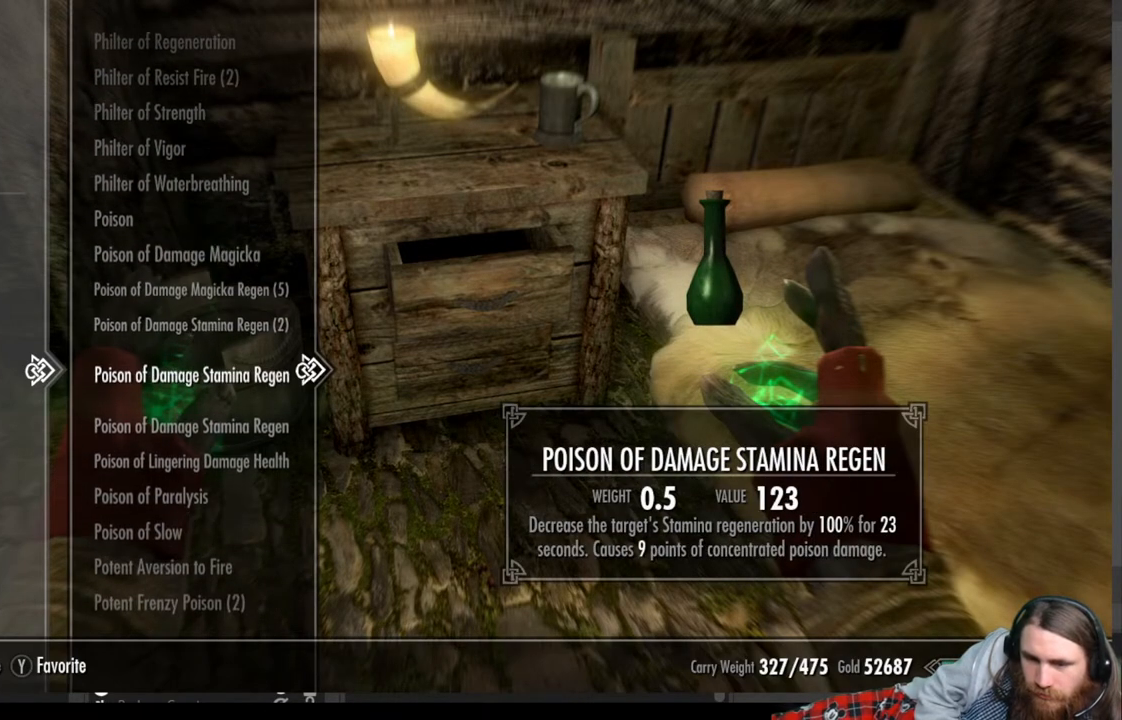
{"buttons": ["DPAD_DOWN"], "left_stick": "center", "right_stick": "center", "events": [[17, "DPAD_DOWN", "up"], [167, "DPAD_DOWN", "down"], [283, "DPAD_DOWN", "up"], [433, "DPAD_DOWN", "down"]]}
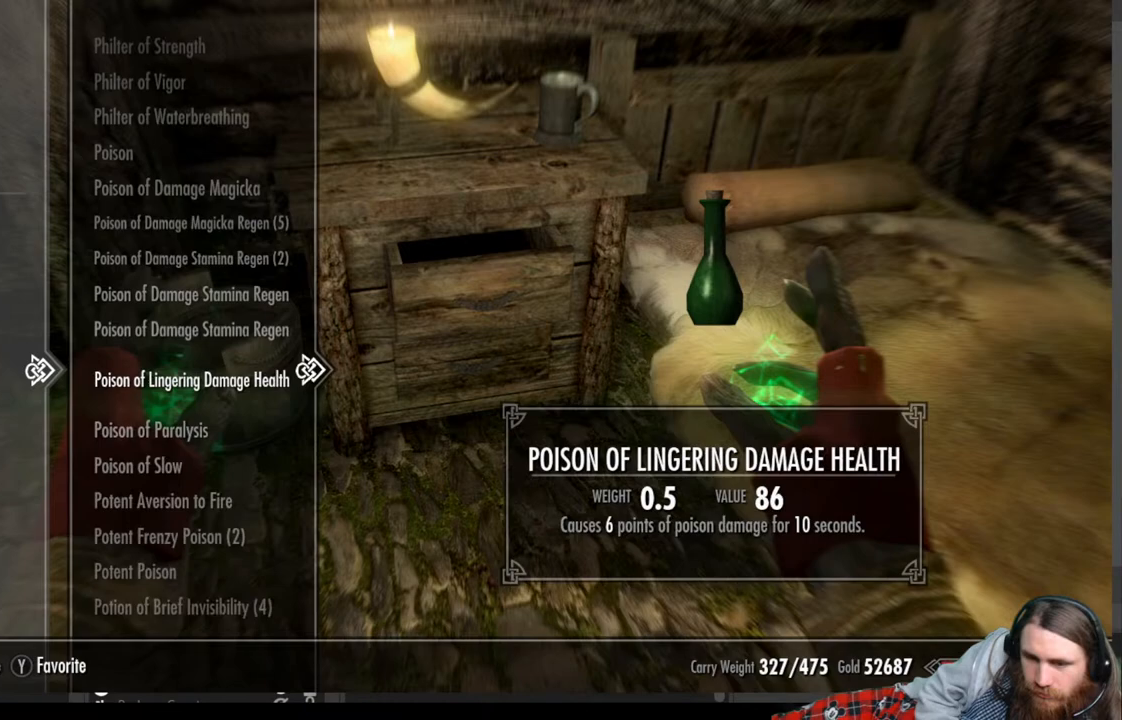
{"buttons": ["DPAD_DOWN"], "left_stick": "center", "right_stick": "center", "events": [[33, "DPAD_DOWN", "up"], [300, "DPAD_DOWN", "down"], [417, "DPAD_DOWN", "up"], [483, "DPAD_DOWN", "down"]]}
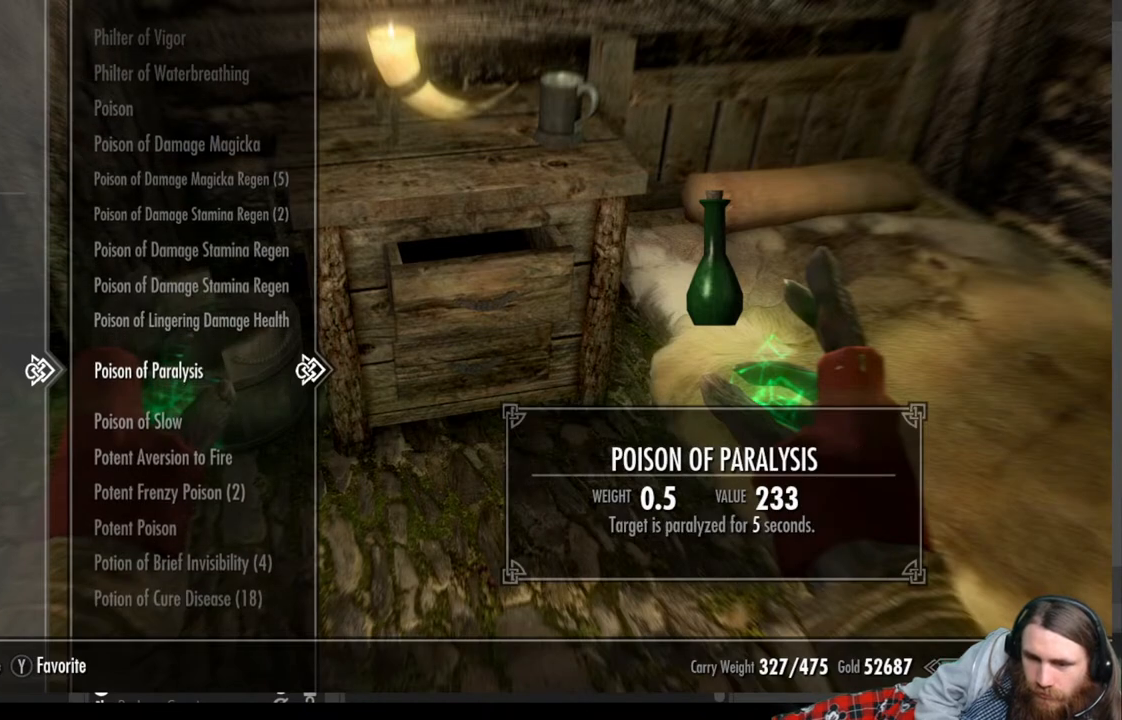
{"buttons": [], "left_stick": "center", "right_stick": "center", "events": [[100, "DPAD_DOWN", "up"], [167, "DPAD_DOWN", "down"], [283, "DPAD_DOWN", "up"], [383, "DPAD_DOWN", "down"], [500, "DPAD_DOWN", "up"]]}
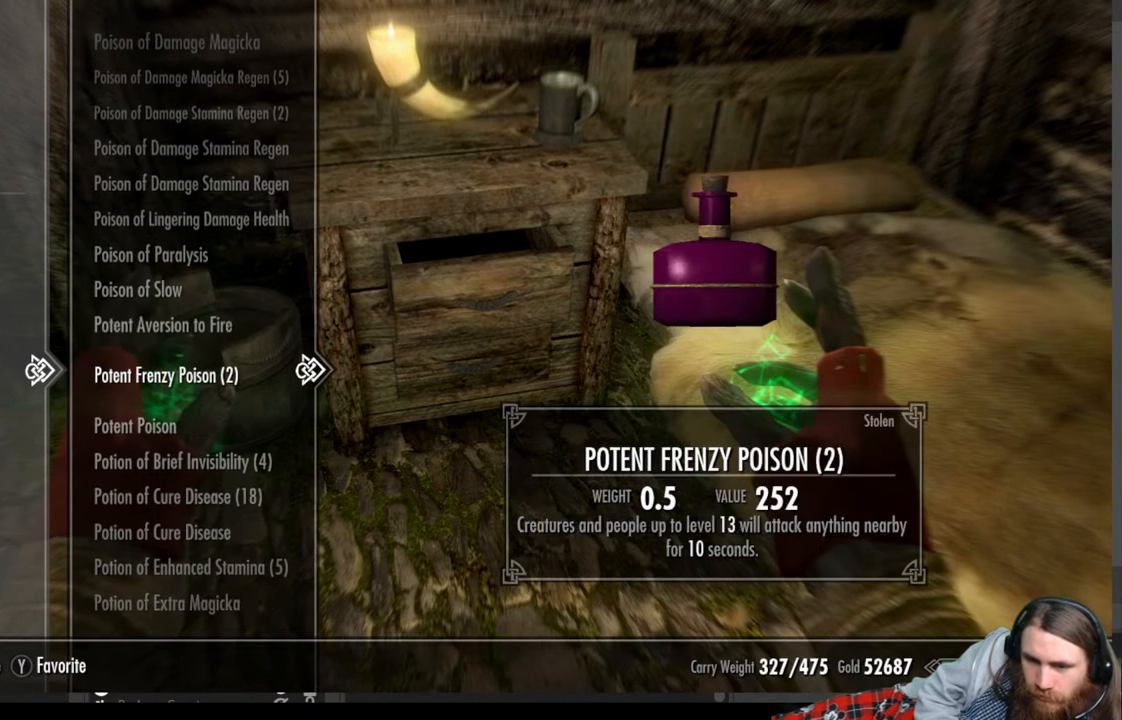
{"buttons": ["DPAD_DOWN"], "left_stick": "center", "right_stick": "center", "events": [[67, "DPAD_DOWN", "down"], [183, "DPAD_DOWN", "up"], [250, "DPAD_DOWN", "down"], [367, "DPAD_DOWN", "up"], [450, "DPAD_DOWN", "down"]]}